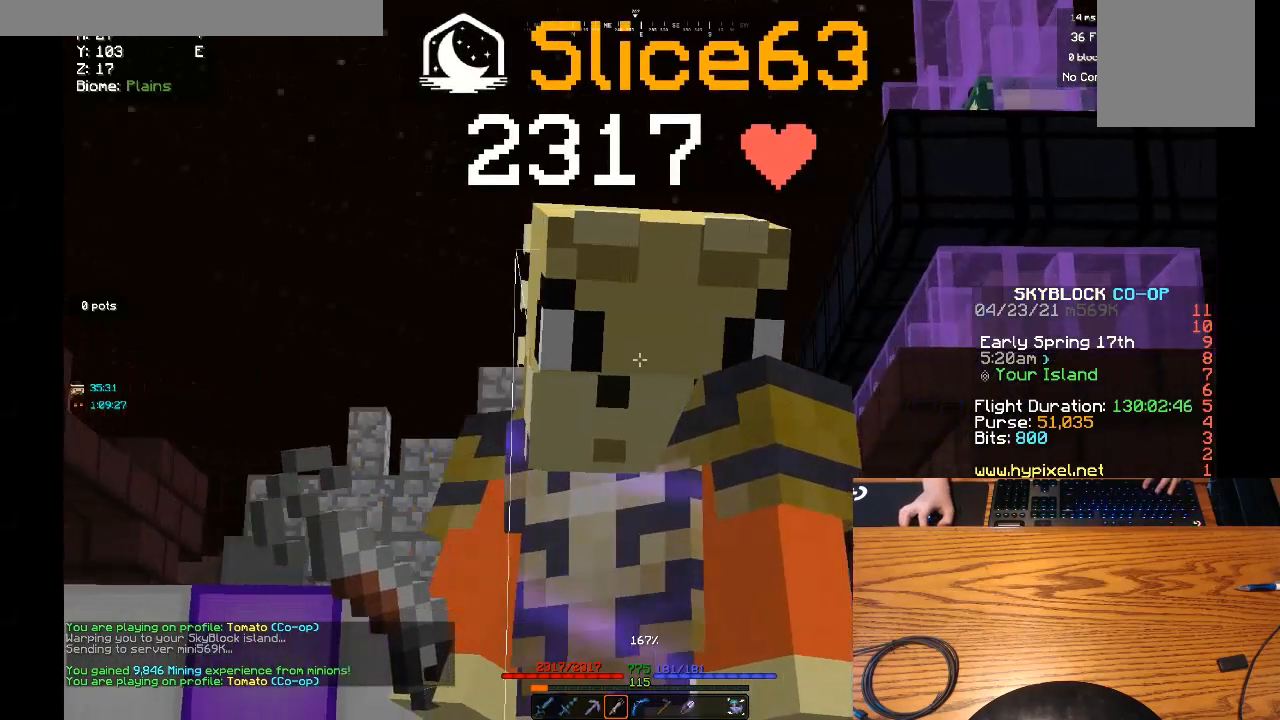
Gameplay with keyboard and mouse; each line is a JSON object with the keys and mouse buttons held at the frame after it. "events" lists presses ("down") and releases ("up") of "a", "d", "s", "w", "mouse_left" and "mouse_right" between this image and that frame as [ms after this image, input, new state], when the widget could be followed in between. "mouse_left", "mouse_right" = the "left", "right" buttons of the "mouse" list. No other keys are recorded. Fast repeated clicks can show as one long hold. Mouse movement is not recorded.
{"keys": ["s"], "mouse": ["right"], "events": [[33, "mouse_right", "down"], [33, "s", "down"]]}
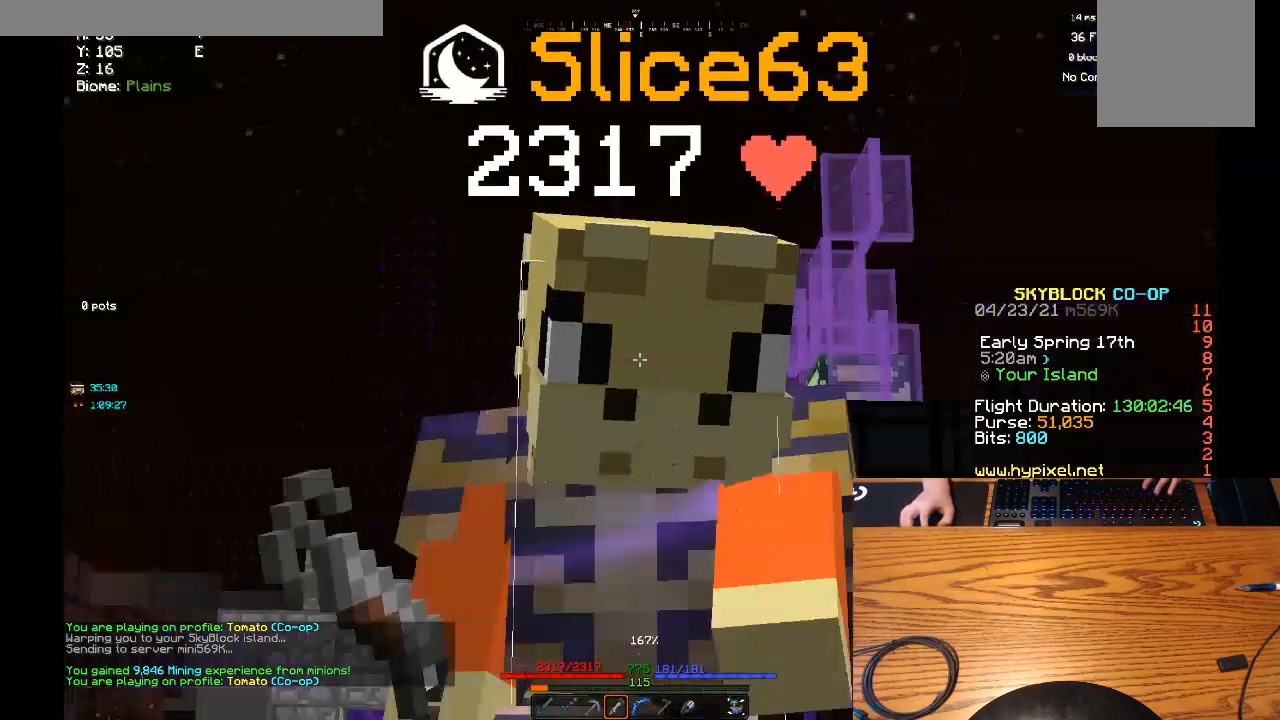
{"keys": [], "mouse": ["right"], "events": [[200, "s", "up"]]}
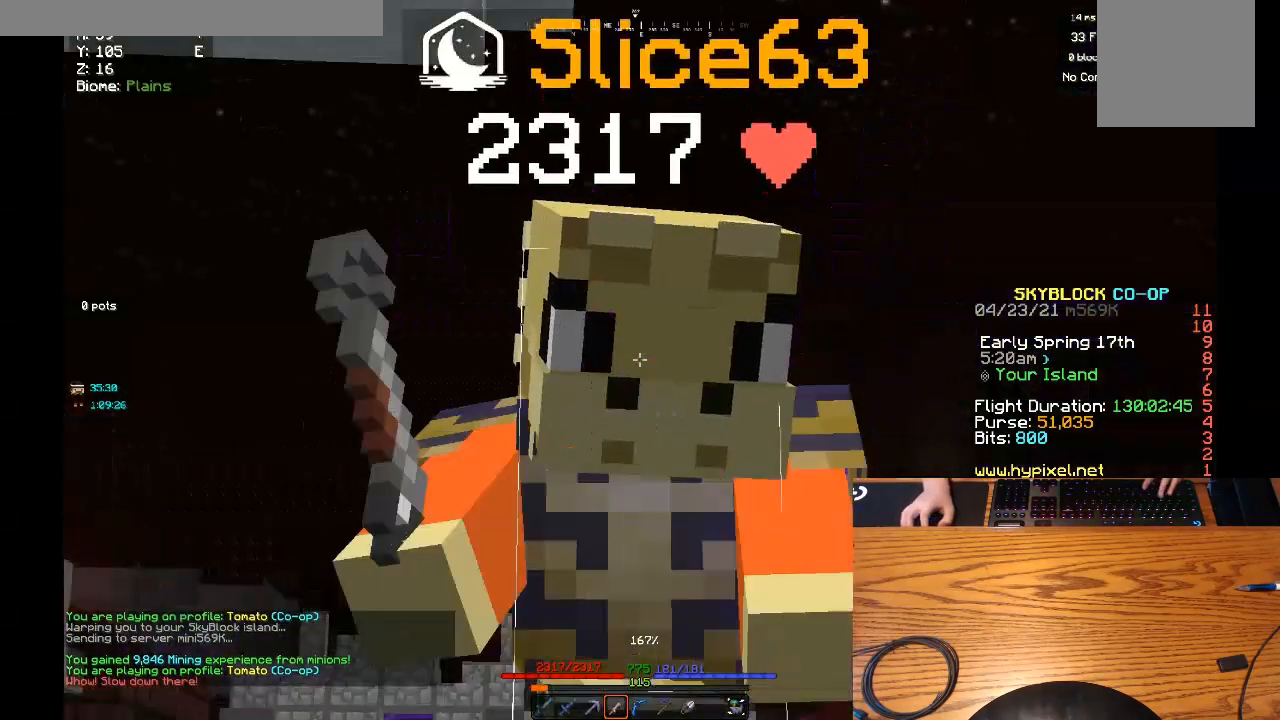
{"keys": ["s"], "mouse": []}
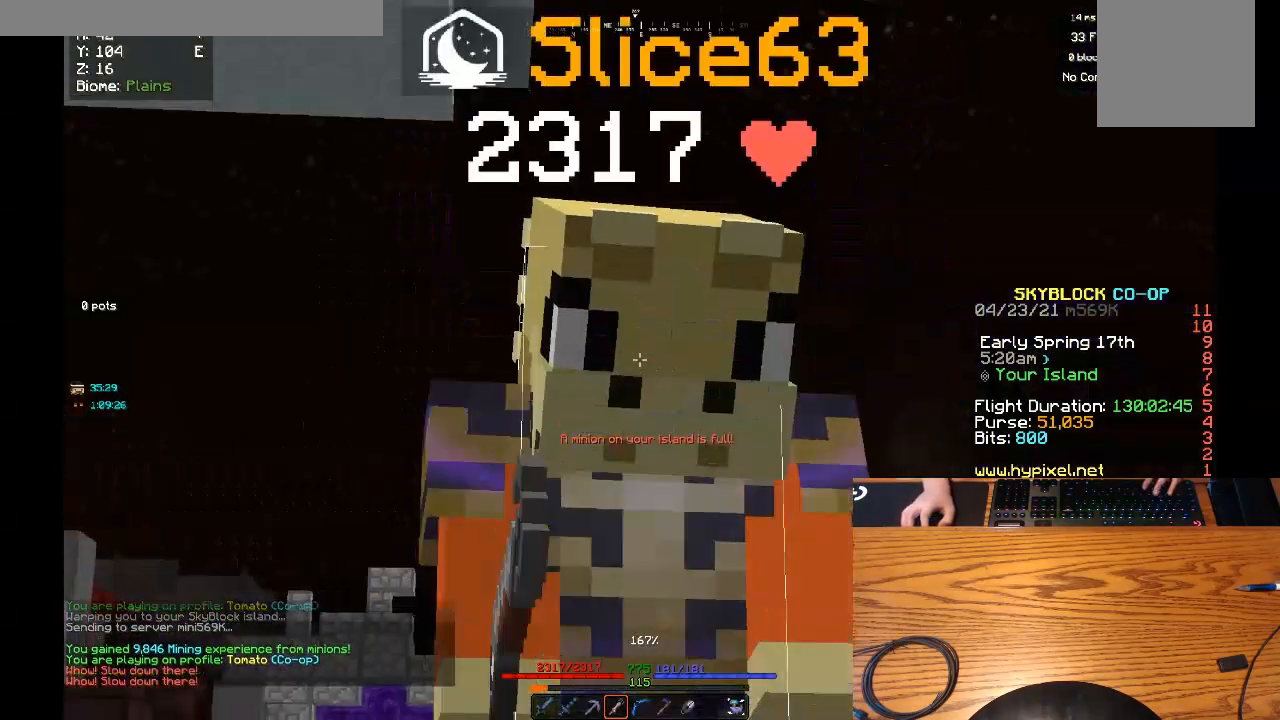
{"keys": ["s"], "mouse": [], "events": []}
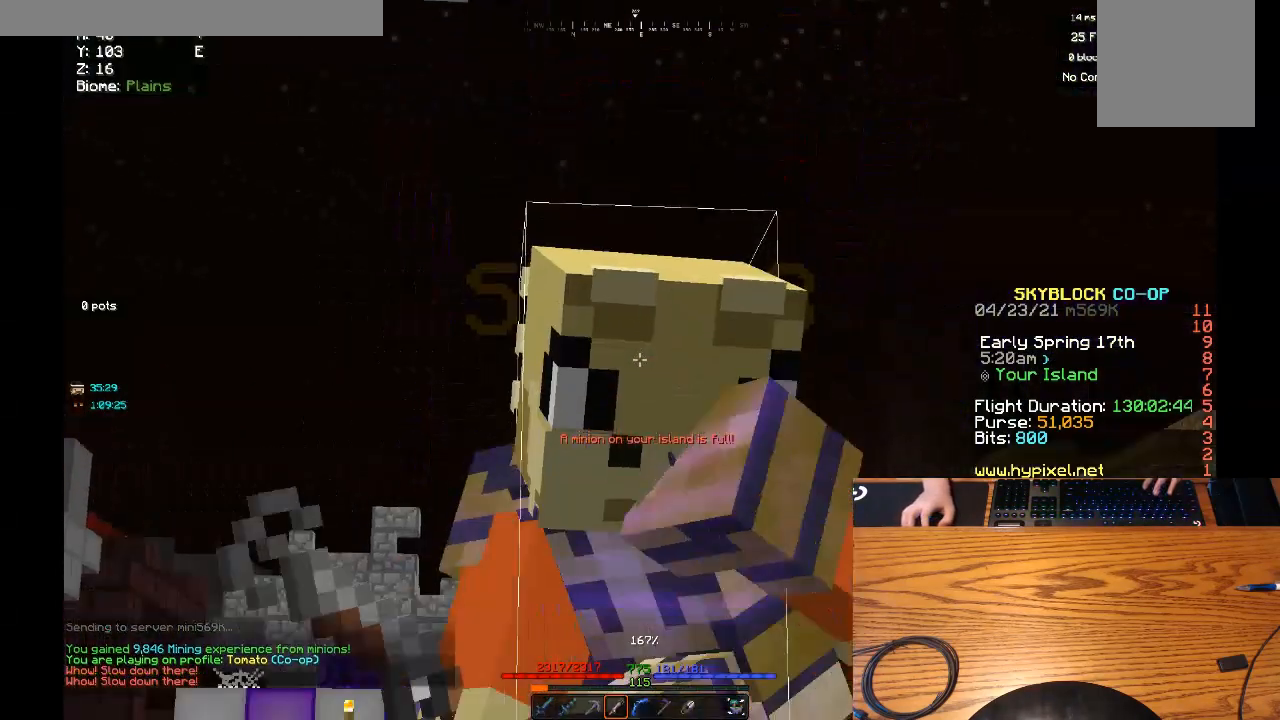
{"keys": ["s"], "mouse": [], "events": []}
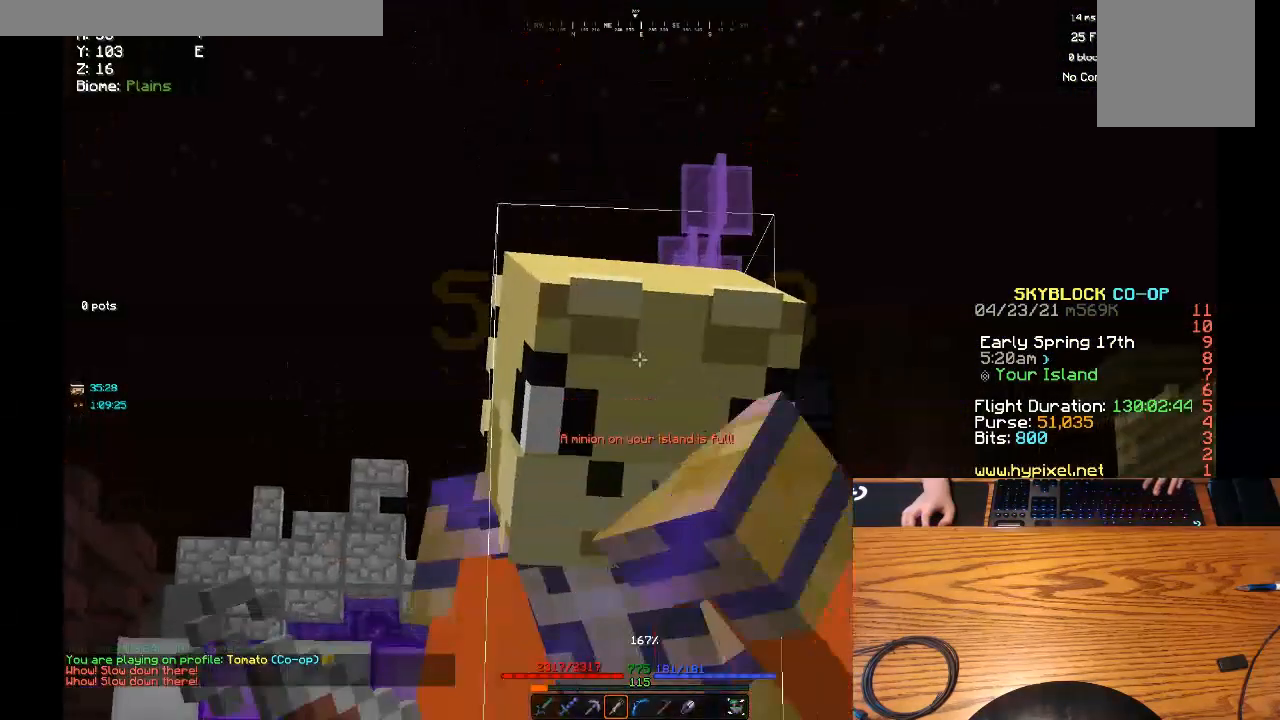
{"keys": ["s"], "mouse": [], "events": []}
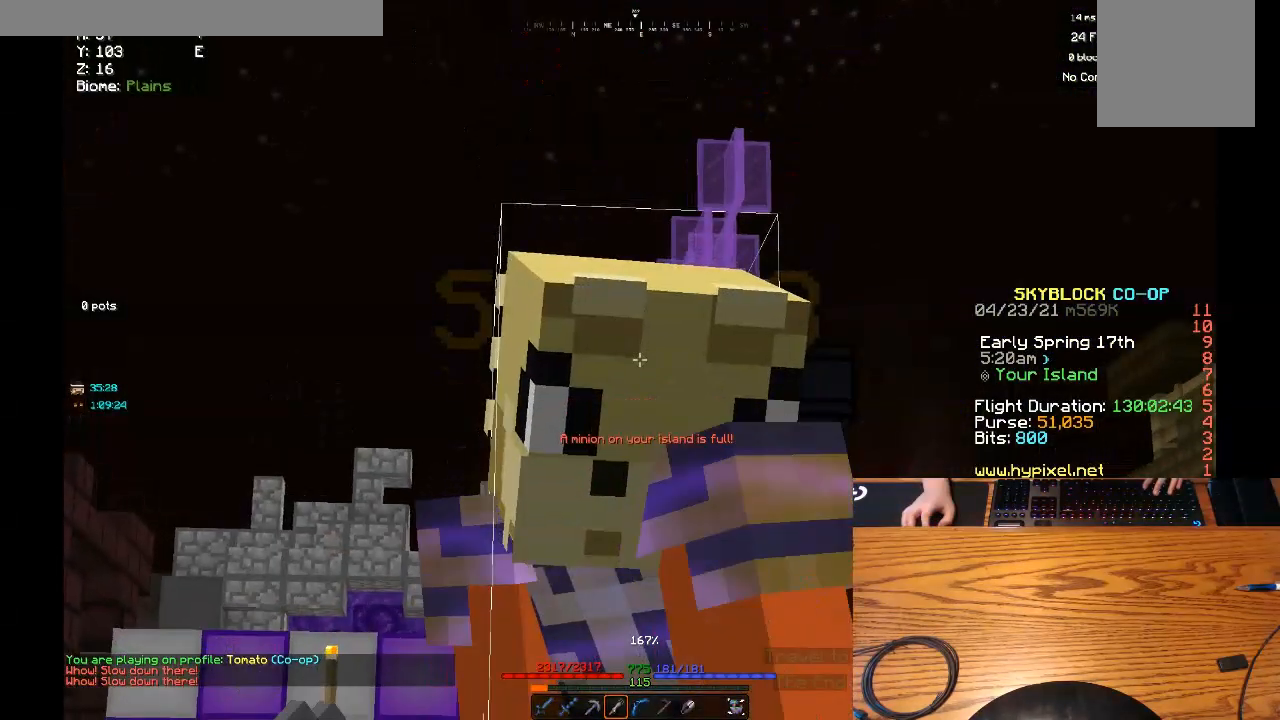
{"keys": ["s"], "mouse": [], "events": []}
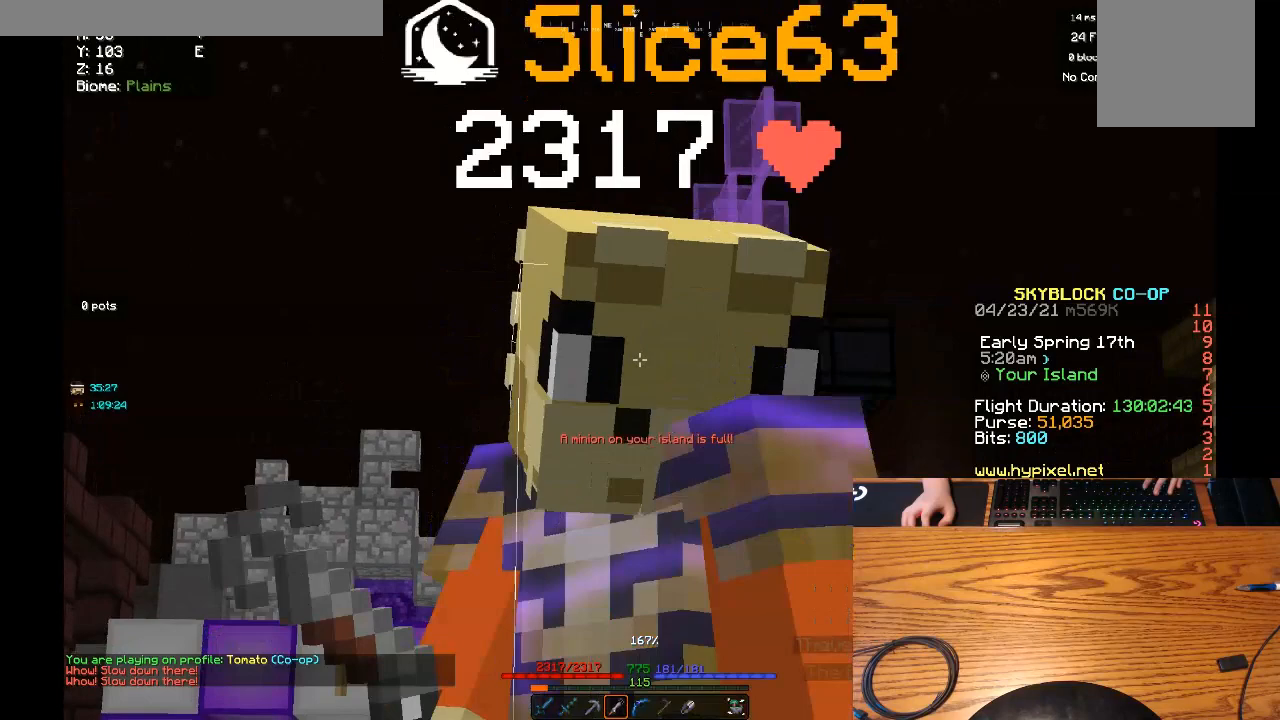
{"keys": [], "mouse": [], "events": [[367, "s", "up"]]}
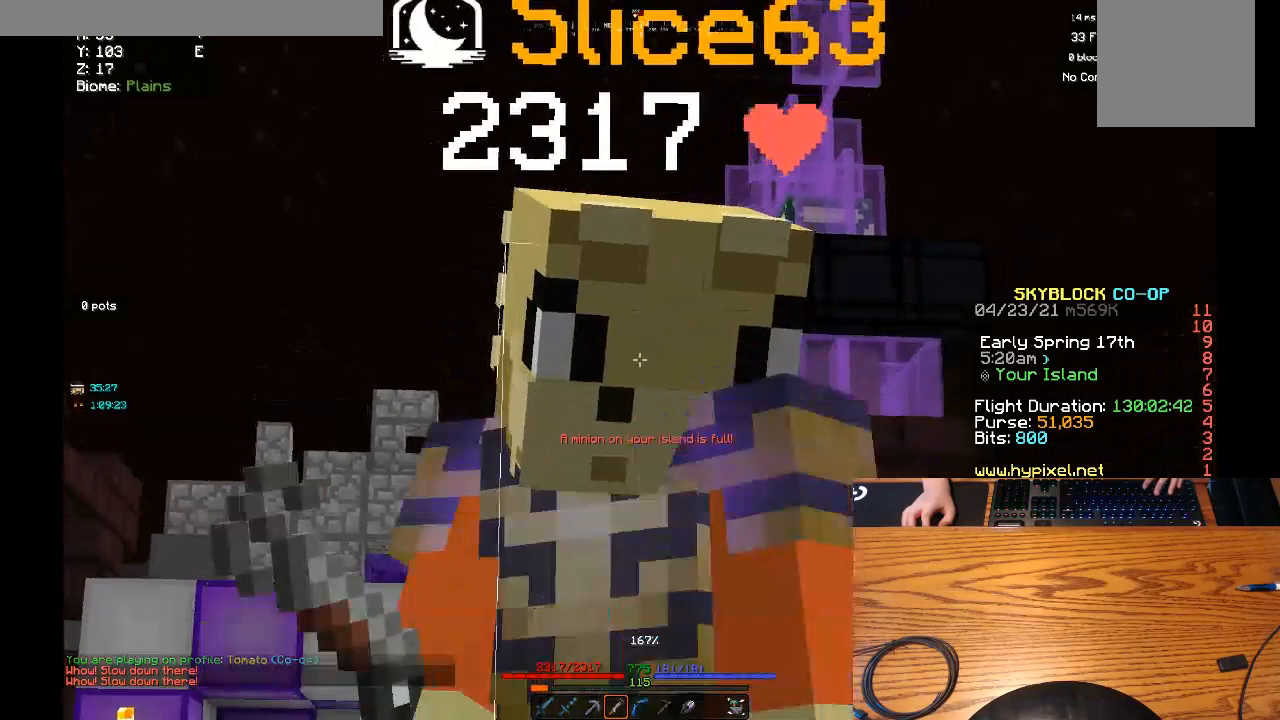
{"keys": [], "mouse": [], "events": []}
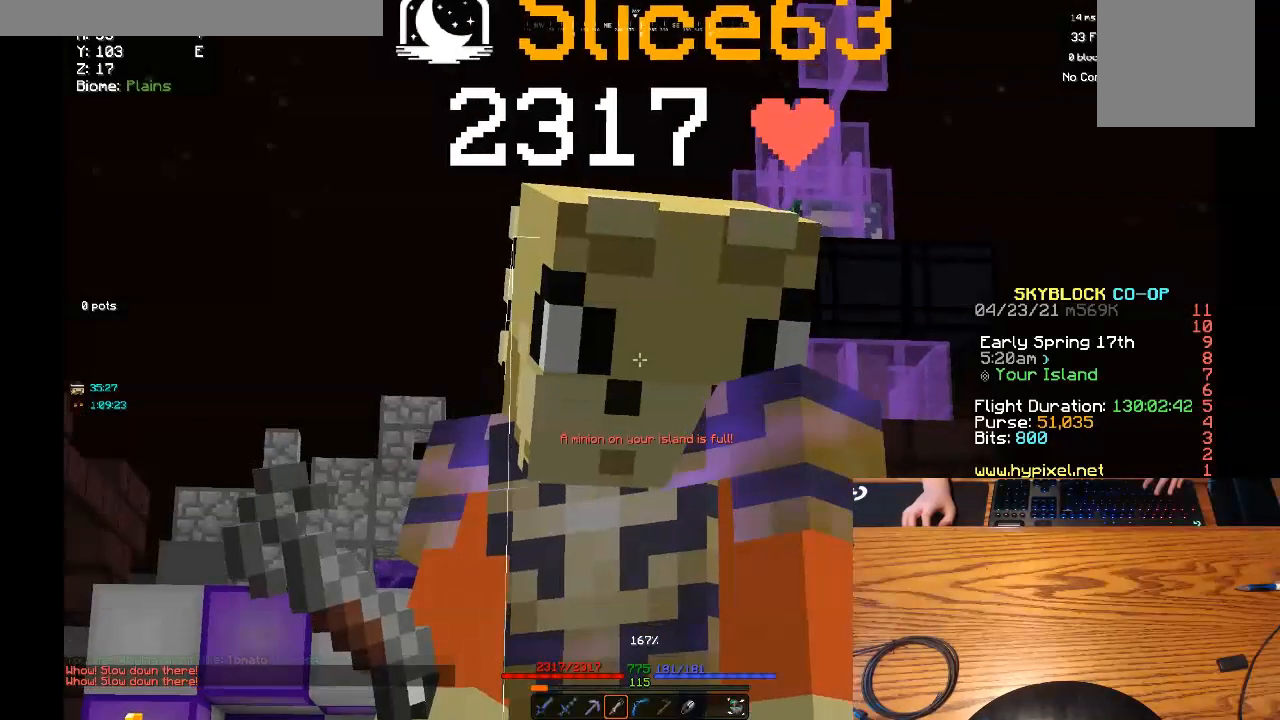
{"keys": [], "mouse": [], "events": []}
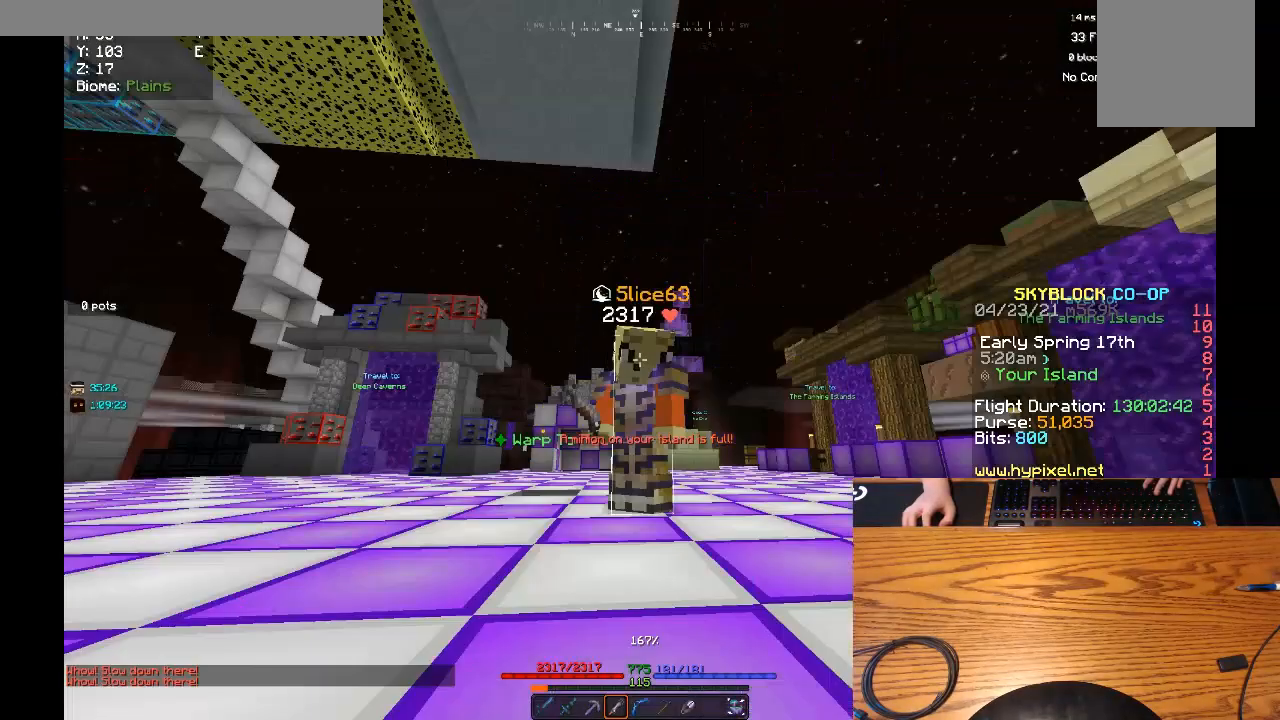
{"keys": [], "mouse": [], "events": []}
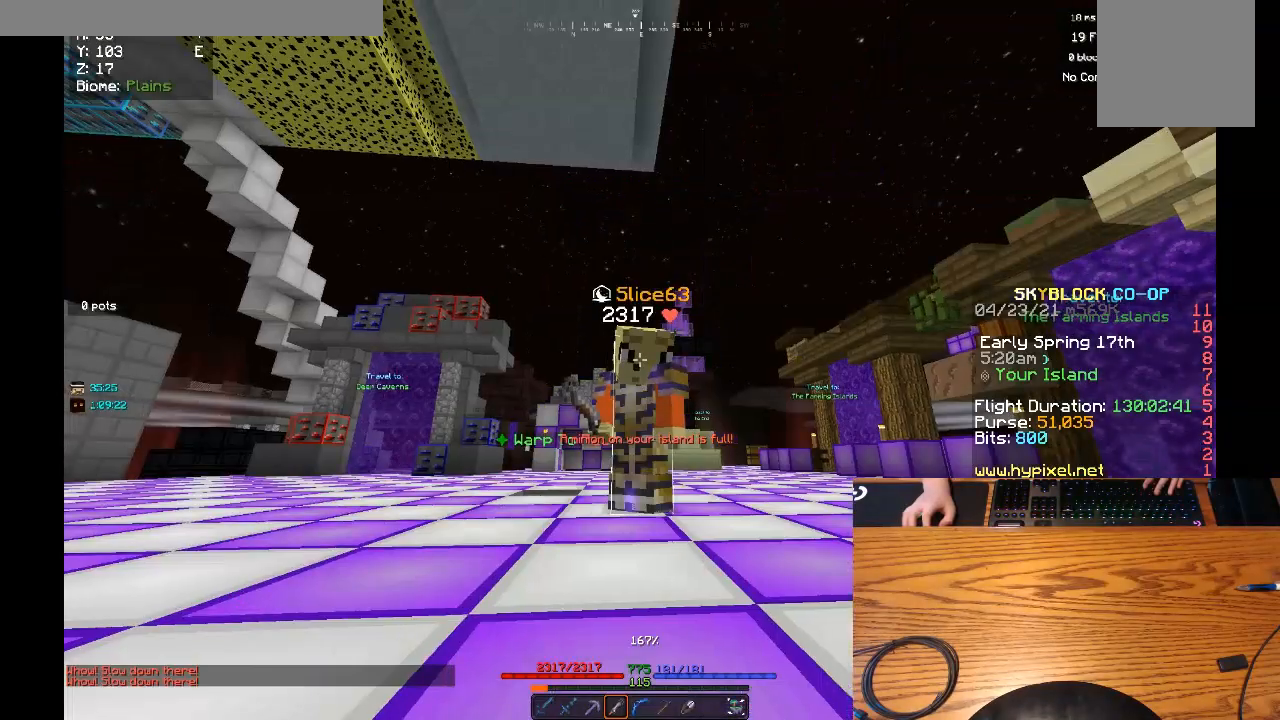
{"keys": [], "mouse": [], "events": []}
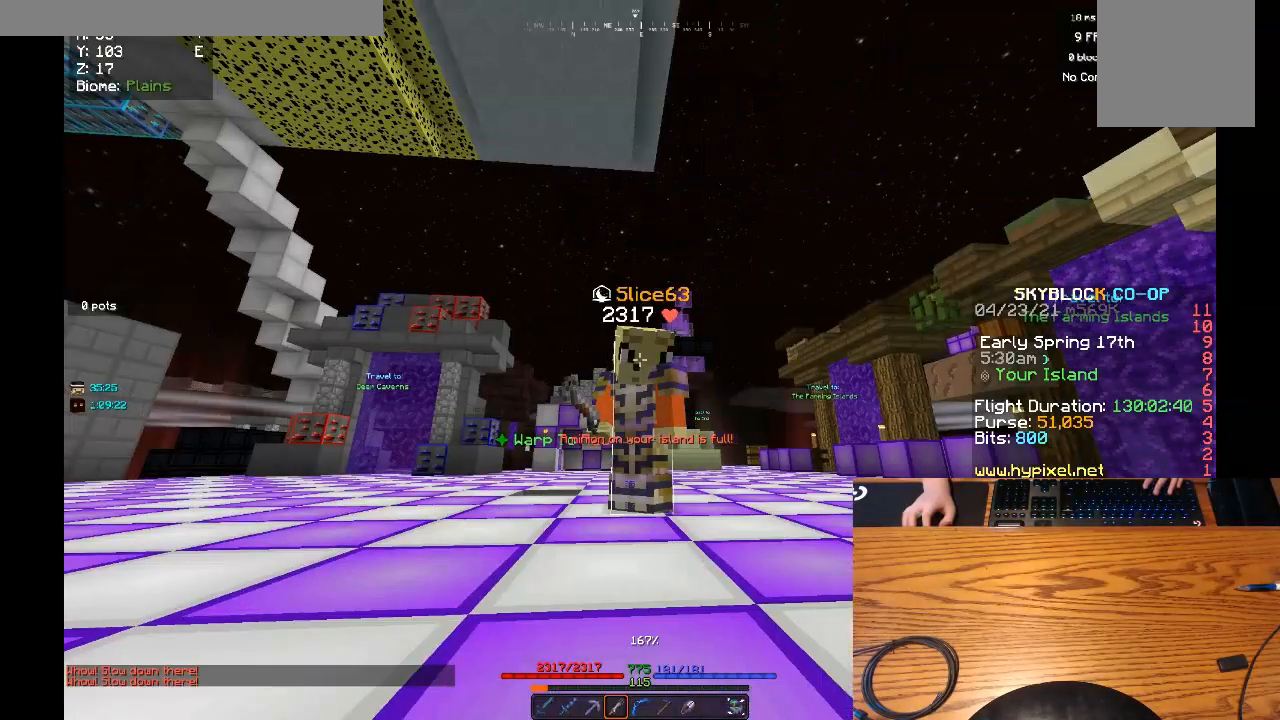
{"keys": [], "mouse": [], "events": []}
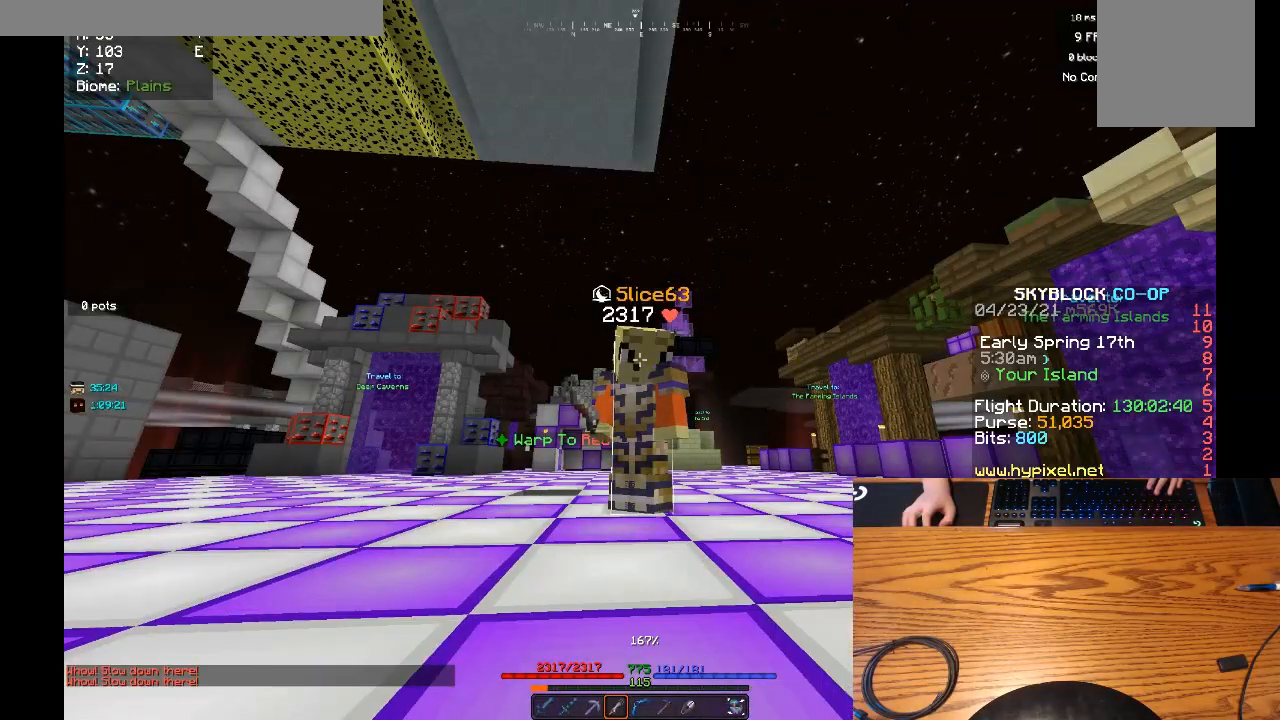
{"keys": [], "mouse": [], "events": []}
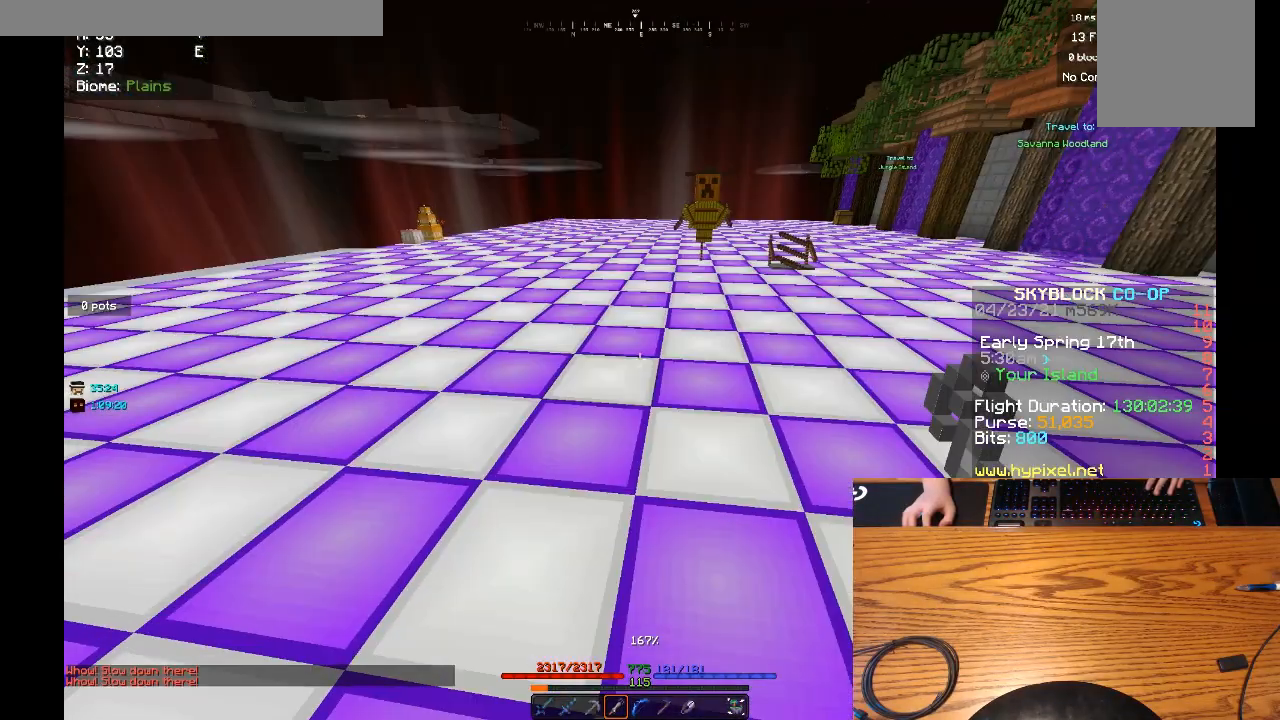
{"keys": ["s"], "mouse": []}
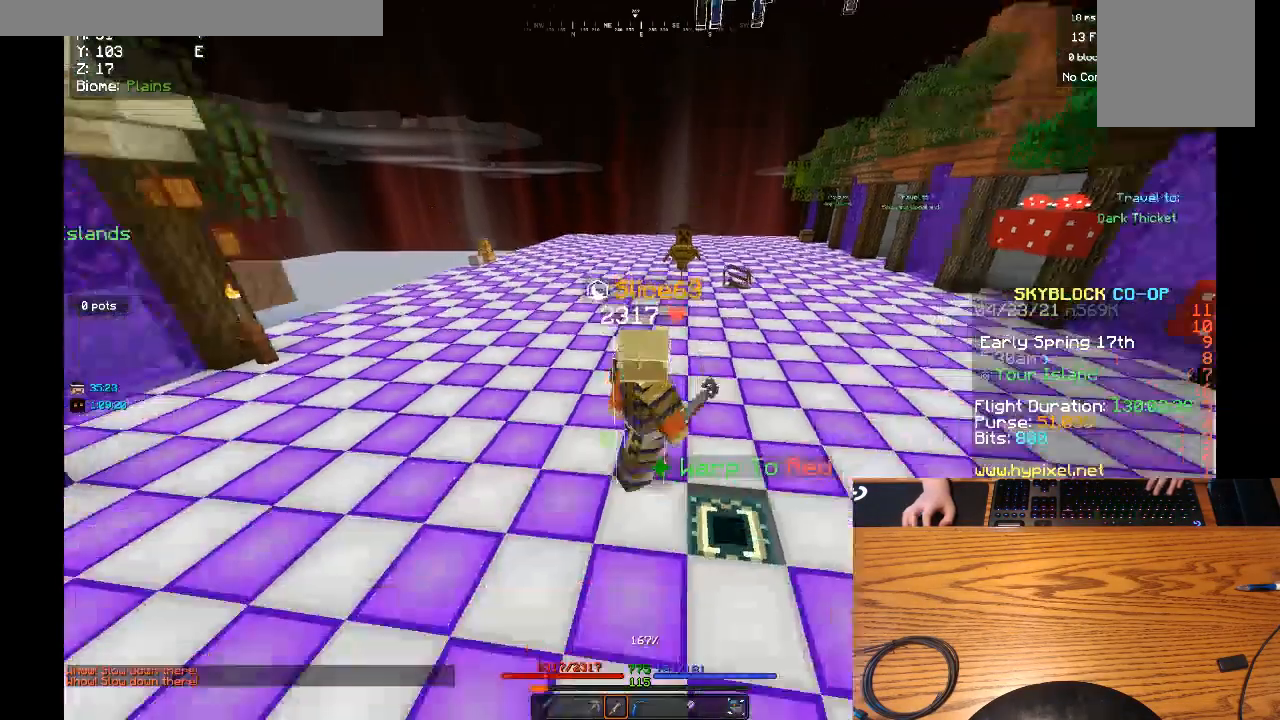
{"keys": [], "mouse": [], "events": [[333, "s", "up"]]}